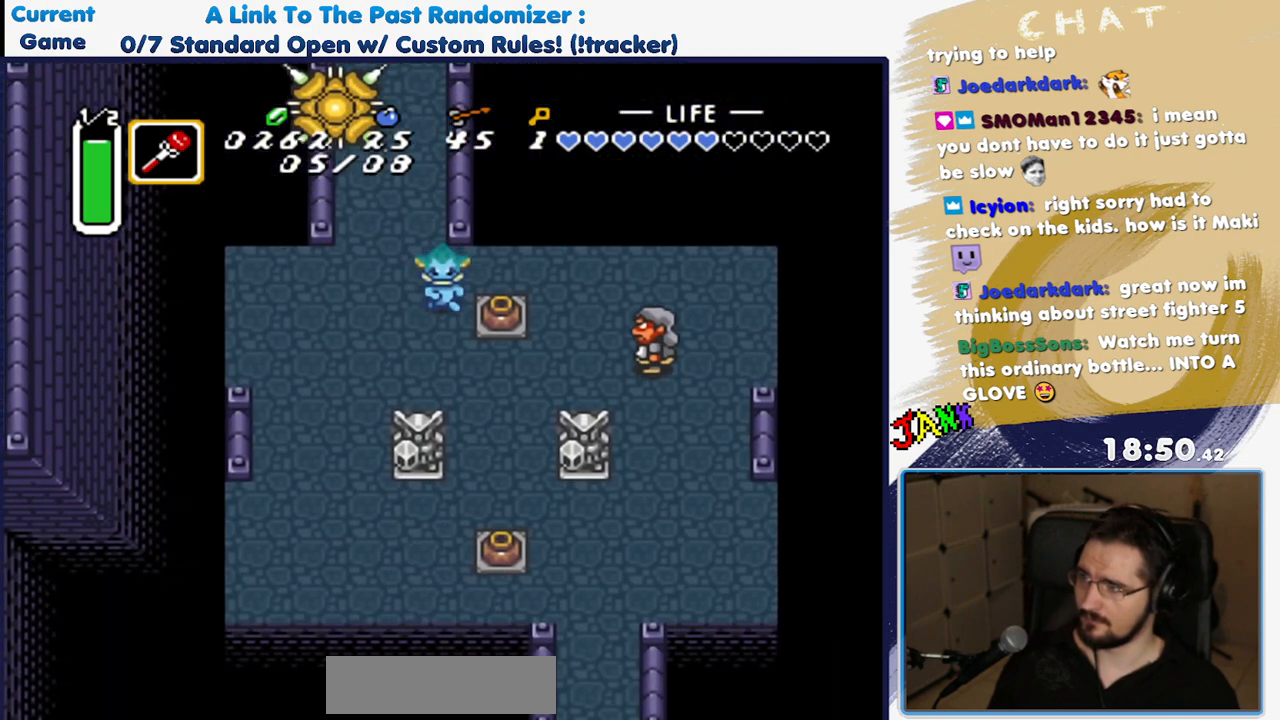
Gameplay with a controller (Nintendo layout); each line is a JSON object with the inputs held at the frame after it (dt_ms = milliseconds from this image to that frame). "events" lists button and stick changes between this image and that frame as [ms after this image, input, new state], when the widget could be followed in between. Not read: L3 R3 SELECT.
{"dt_ms": 500, "buttons": ["DPAD_DOWN", "DPAD_RIGHT"], "events": []}
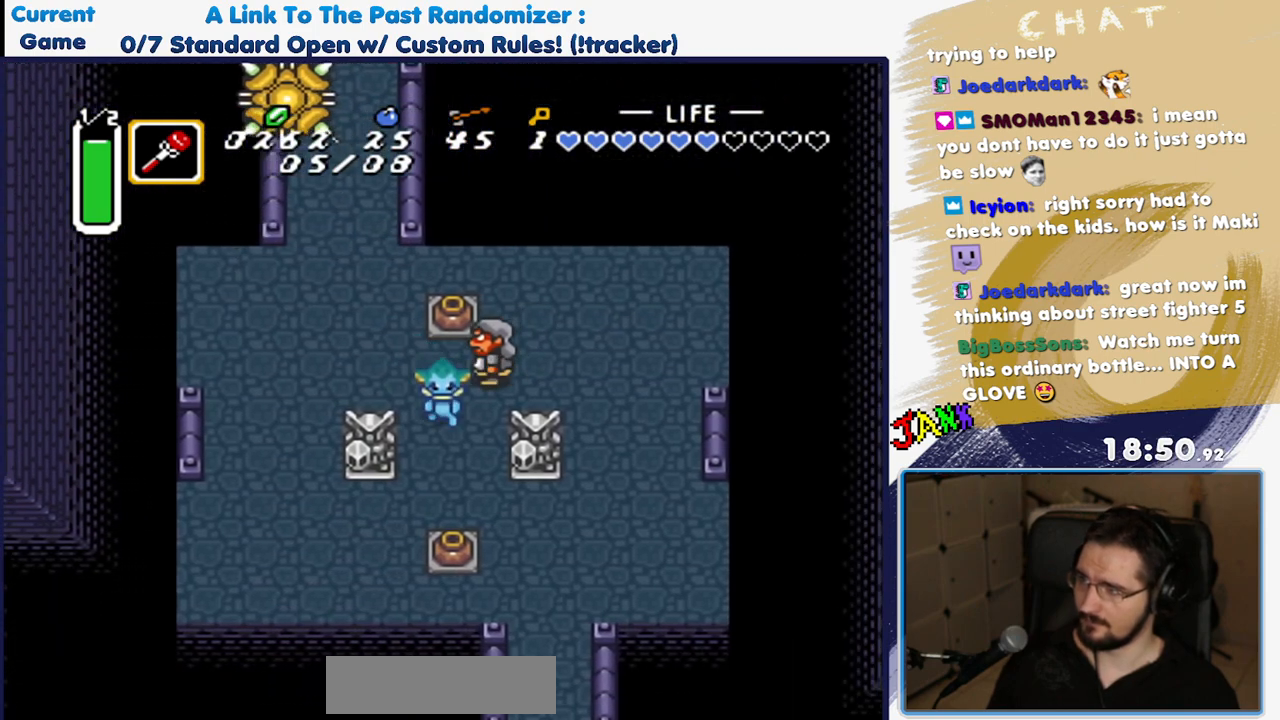
{"dt_ms": 500, "buttons": ["DPAD_DOWN", "DPAD_RIGHT"], "events": []}
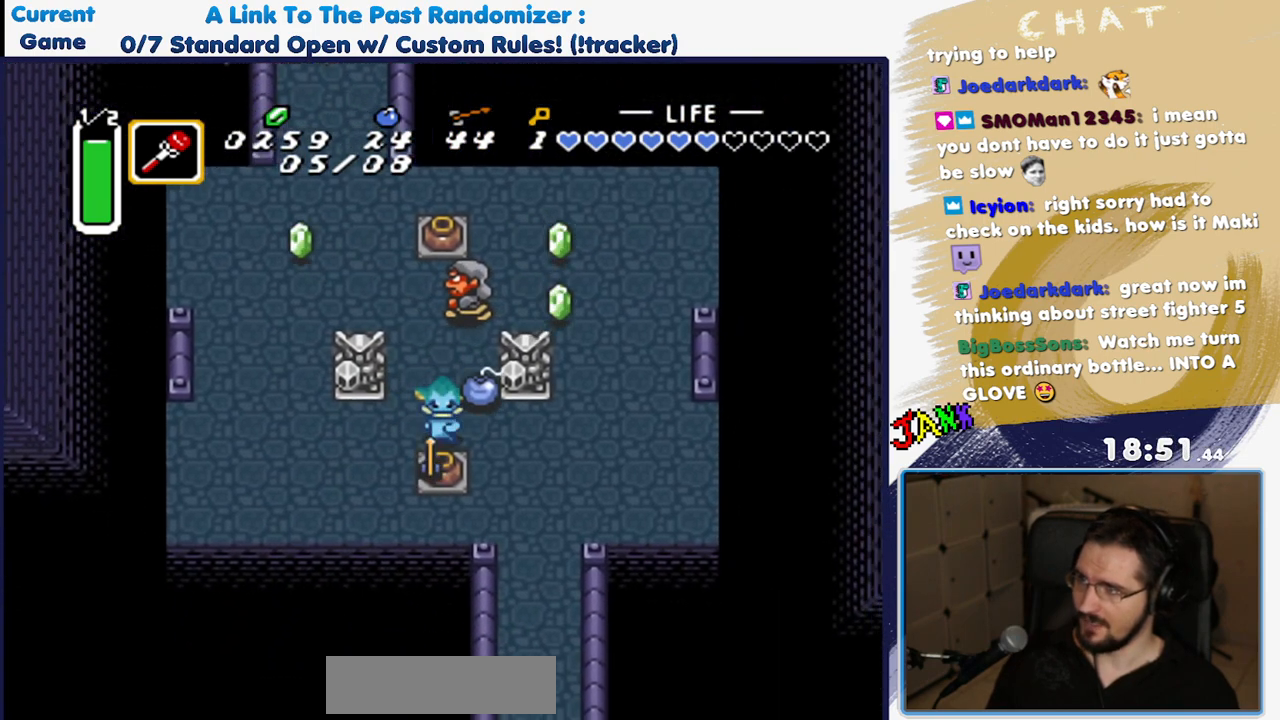
{"dt_ms": 500, "buttons": ["DPAD_DOWN"], "events": [[83, "DPAD_DOWN", "up"], [217, "DPAD_DOWN", "down"], [350, "DPAD_DOWN", "up"], [350, "DPAD_RIGHT", "up"], [367, "DPAD_LEFT", "down"], [433, "DPAD_DOWN", "down"], [433, "DPAD_LEFT", "up"]]}
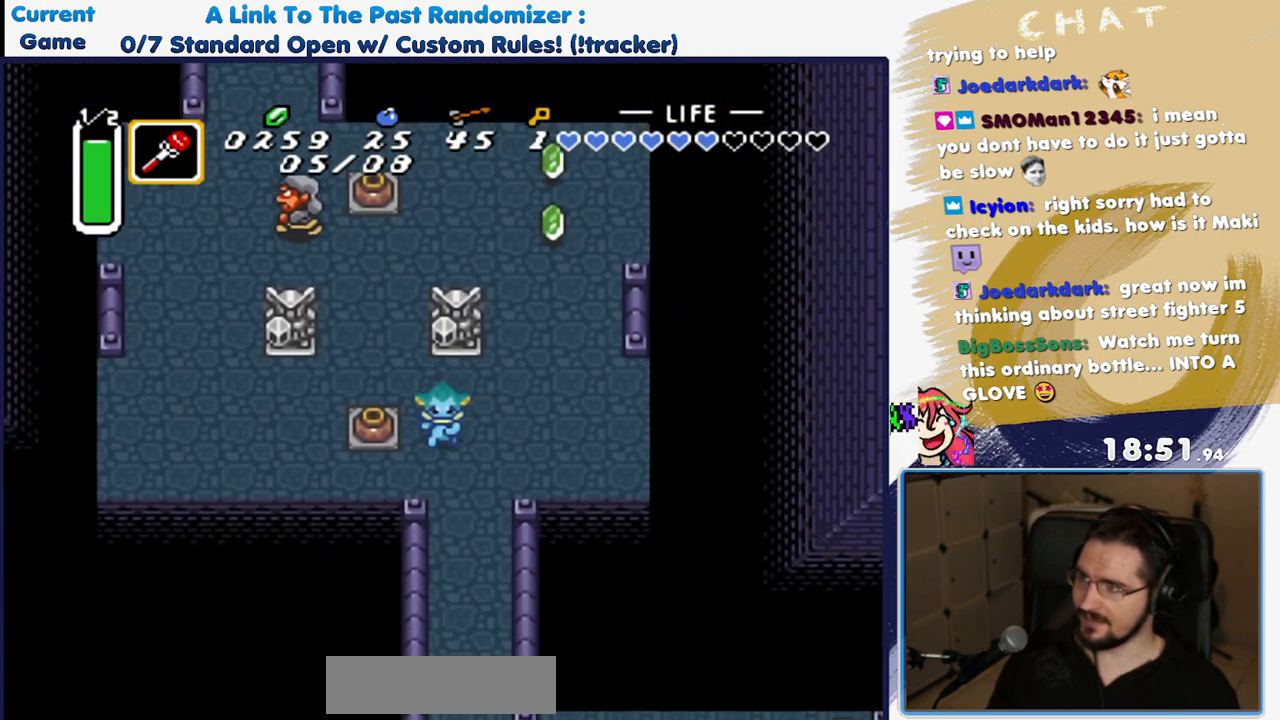
{"dt_ms": 500, "buttons": ["A"], "events": [[167, "A", "down"], [250, "DPAD_DOWN", "up"]]}
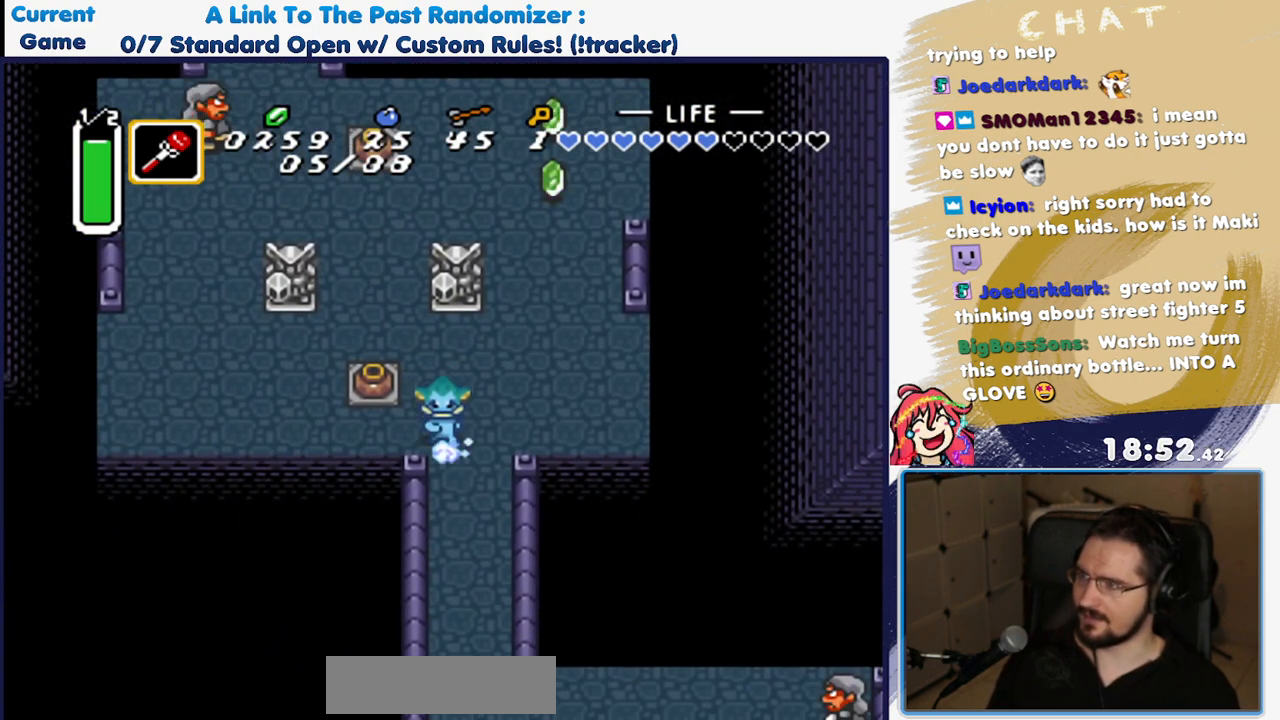
{"dt_ms": 500, "buttons": ["A"], "events": []}
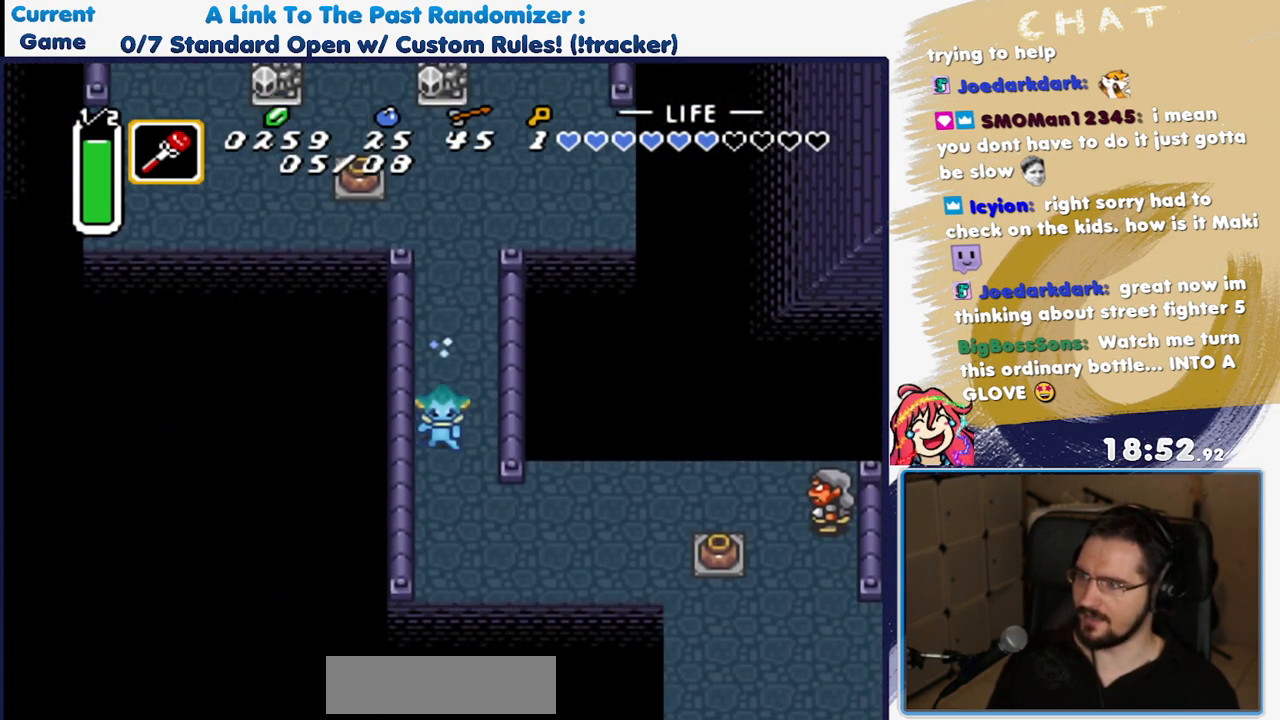
{"dt_ms": 500, "buttons": ["DPAD_DOWN", "DPAD_RIGHT"], "events": [[117, "A", "up"], [133, "DPAD_RIGHT", "down"], [417, "DPAD_DOWN", "down"]]}
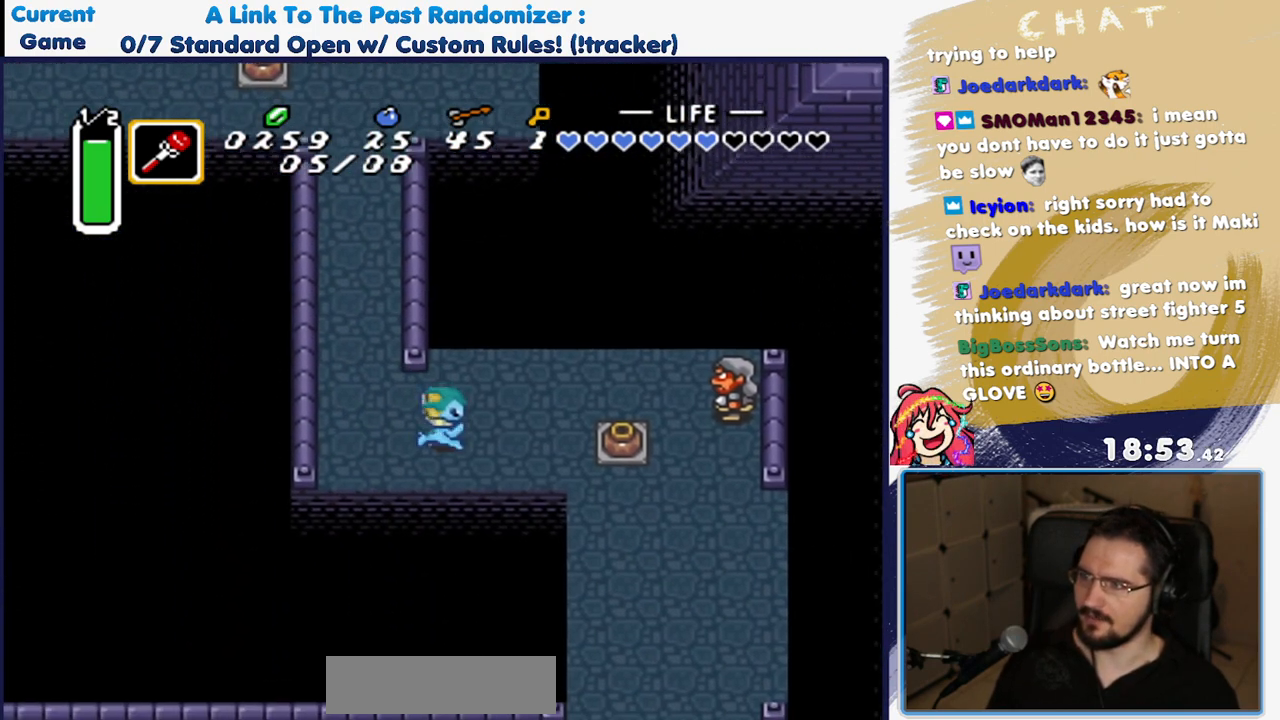
{"dt_ms": 1000, "buttons": ["DPAD_DOWN"], "events": [[67, "DPAD_DOWN", "up"], [350, "DPAD_DOWN", "down"], [867, "DPAD_RIGHT", "up"]]}
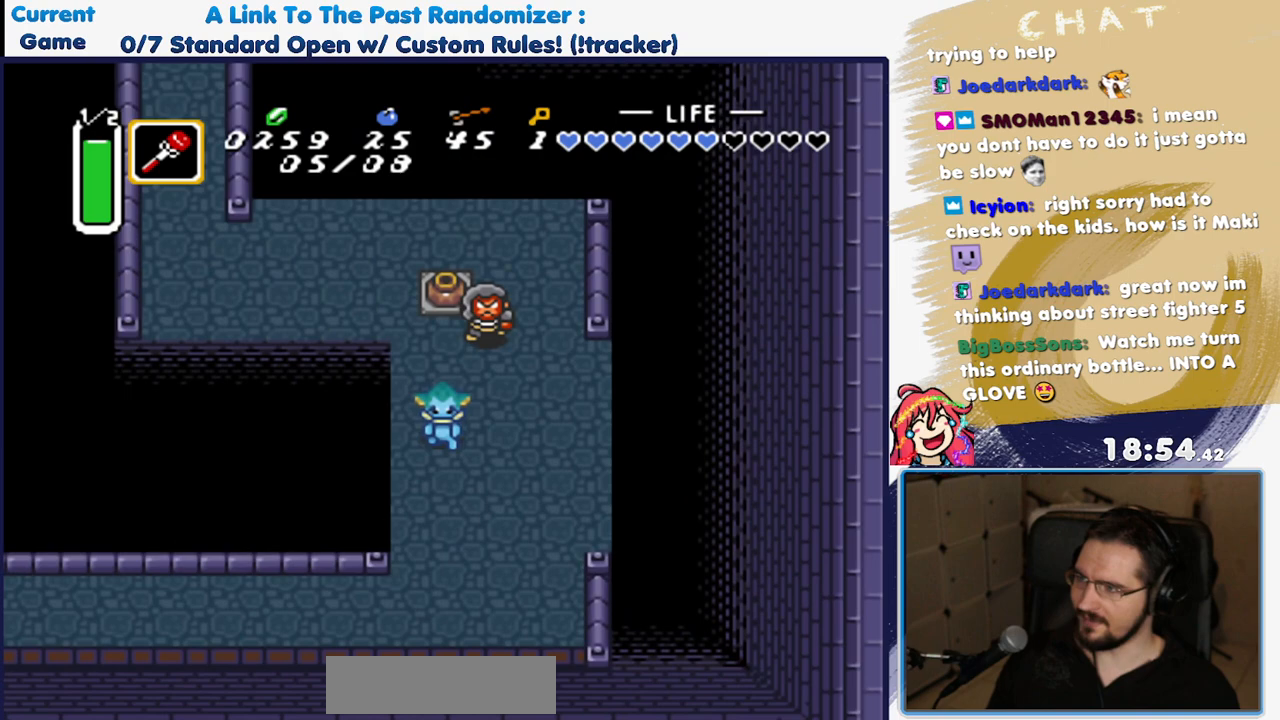
{"dt_ms": 500, "buttons": ["DPAD_DOWN"], "events": []}
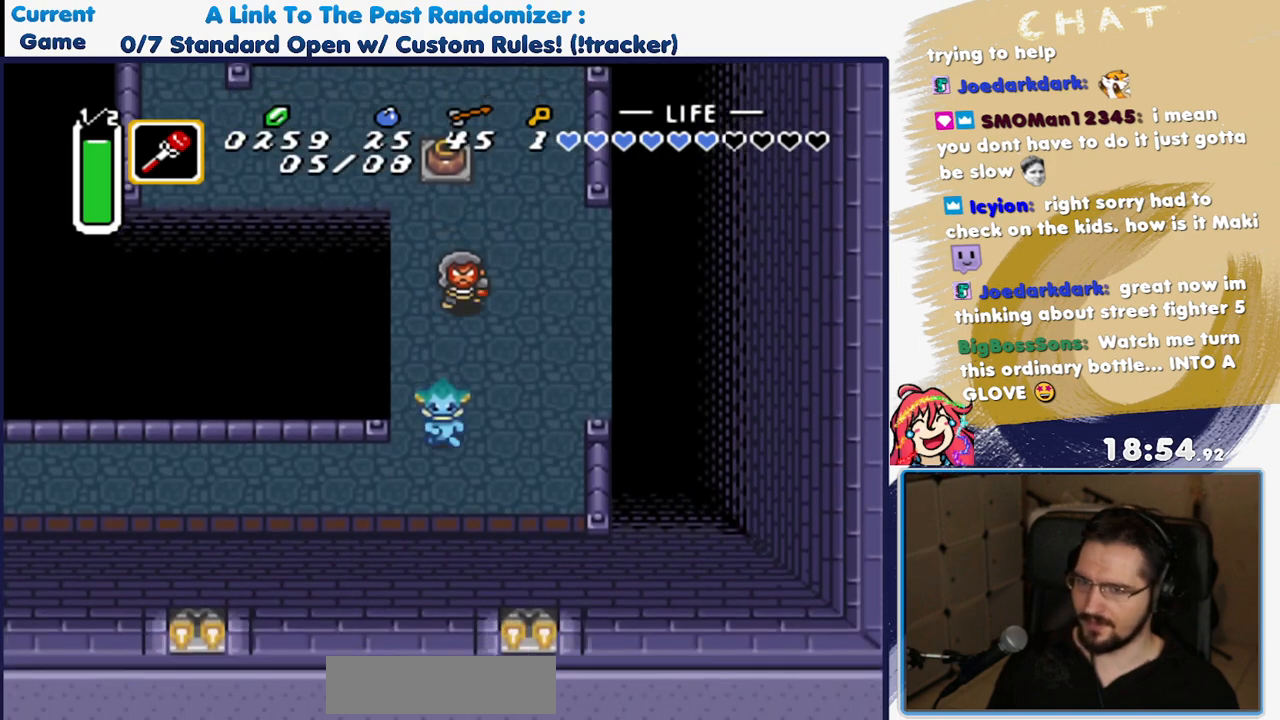
{"dt_ms": 500, "buttons": ["DPAD_LEFT"], "events": [[33, "DPAD_LEFT", "down"], [100, "DPAD_LEFT", "up"], [233, "DPAD_LEFT", "down"], [467, "DPAD_DOWN", "up"]]}
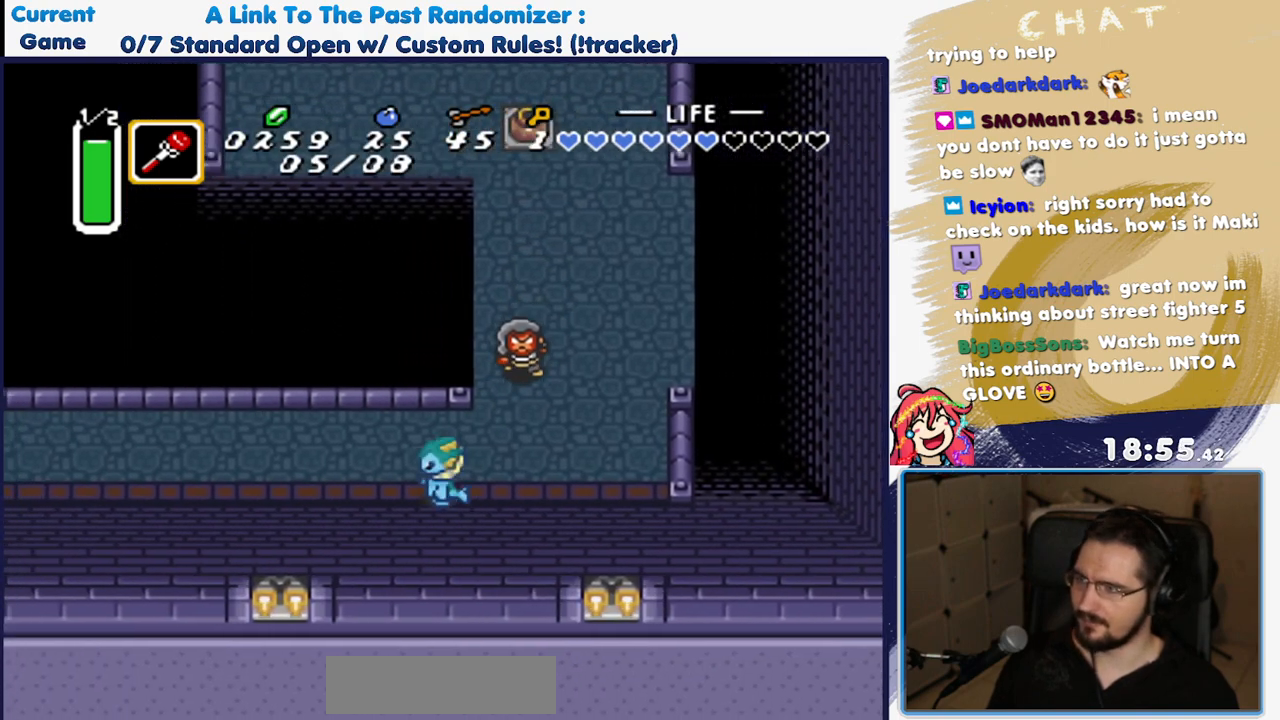
{"dt_ms": 500, "buttons": ["A"], "events": [[333, "A", "down"], [417, "DPAD_LEFT", "up"]]}
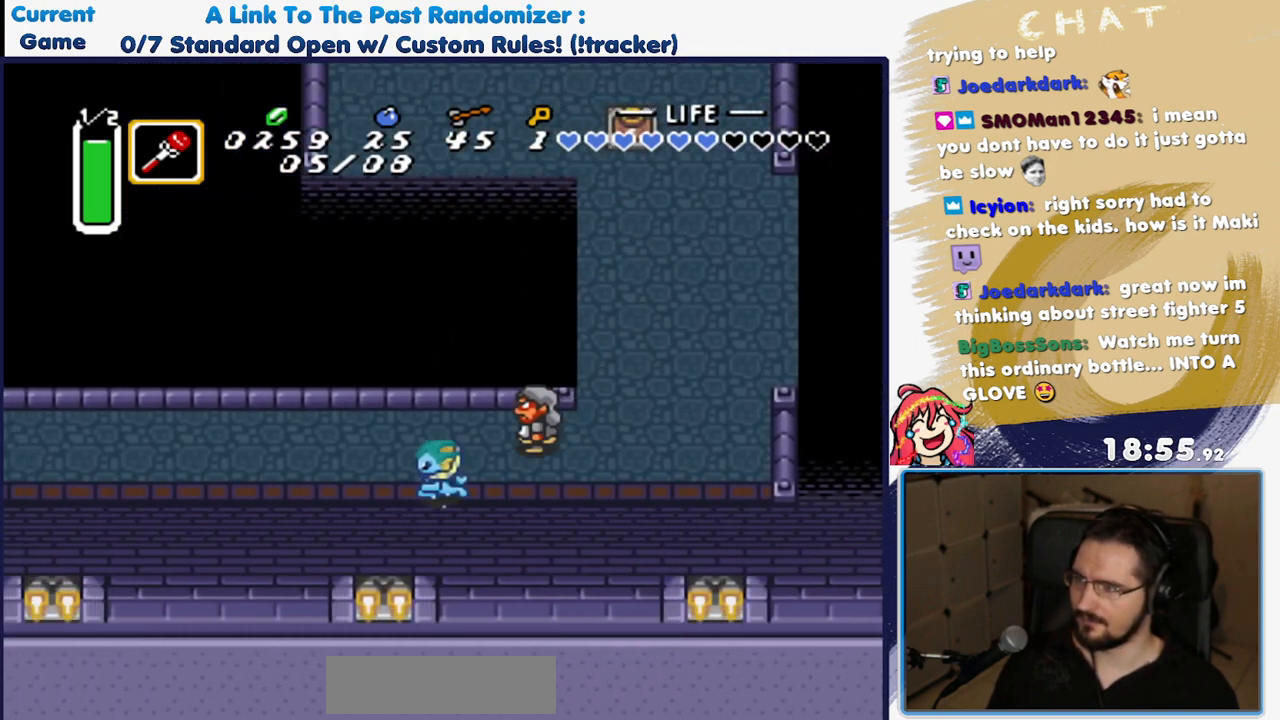
{"dt_ms": 500, "buttons": ["A"], "events": []}
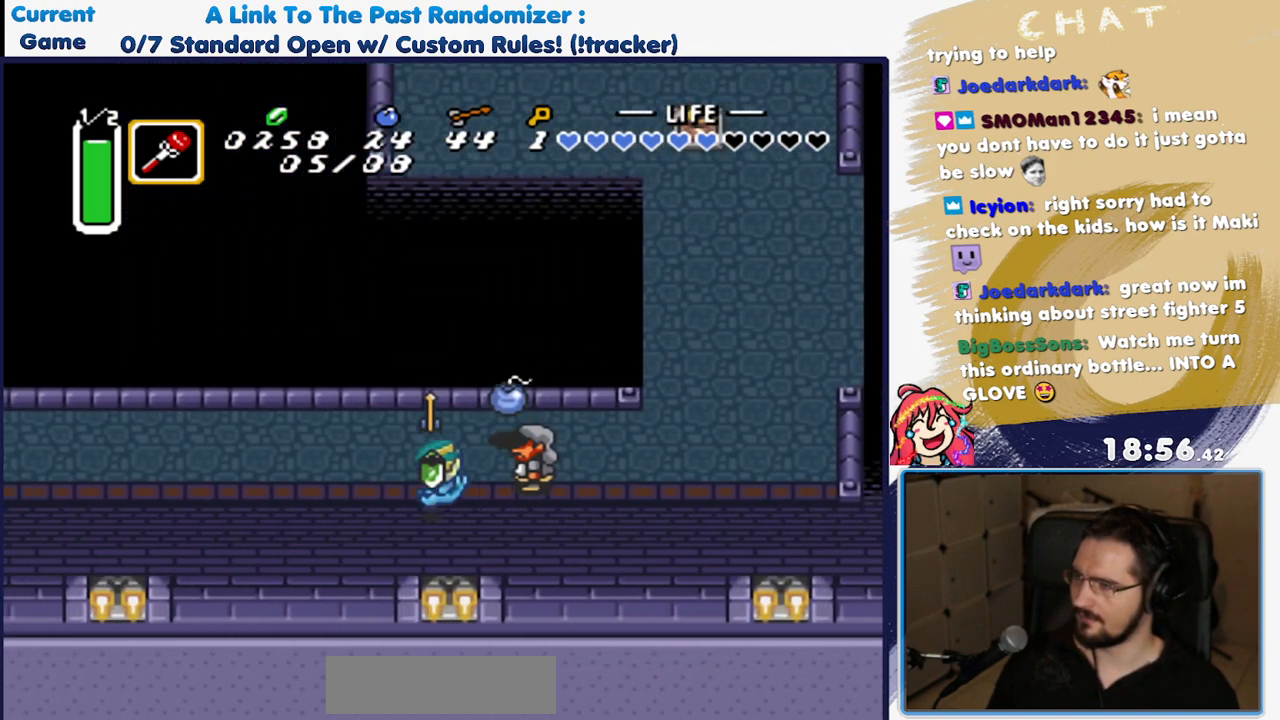
{"dt_ms": 500, "buttons": ["A"], "events": [[183, "A", "up"], [233, "A", "down"], [400, "DPAD_LEFT", "down"], [467, "DPAD_LEFT", "up"]]}
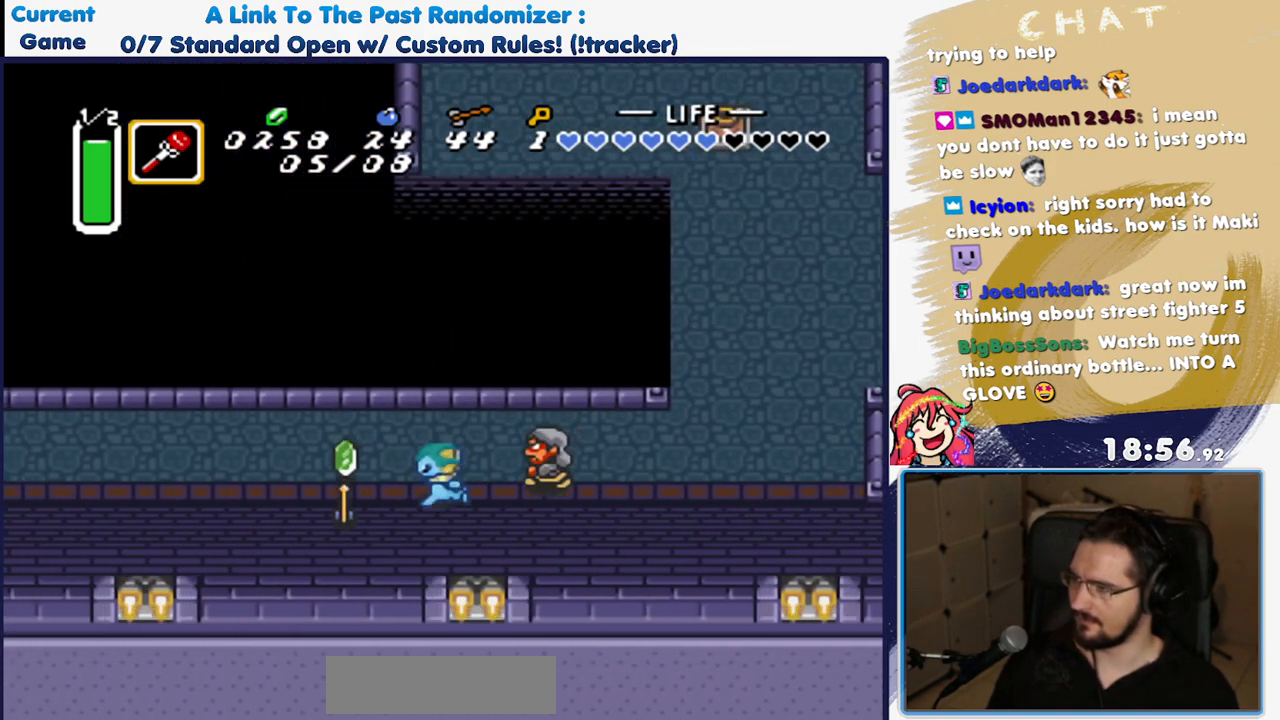
{"dt_ms": 500, "buttons": ["A"], "events": [[17, "A", "up"], [67, "A", "down"]]}
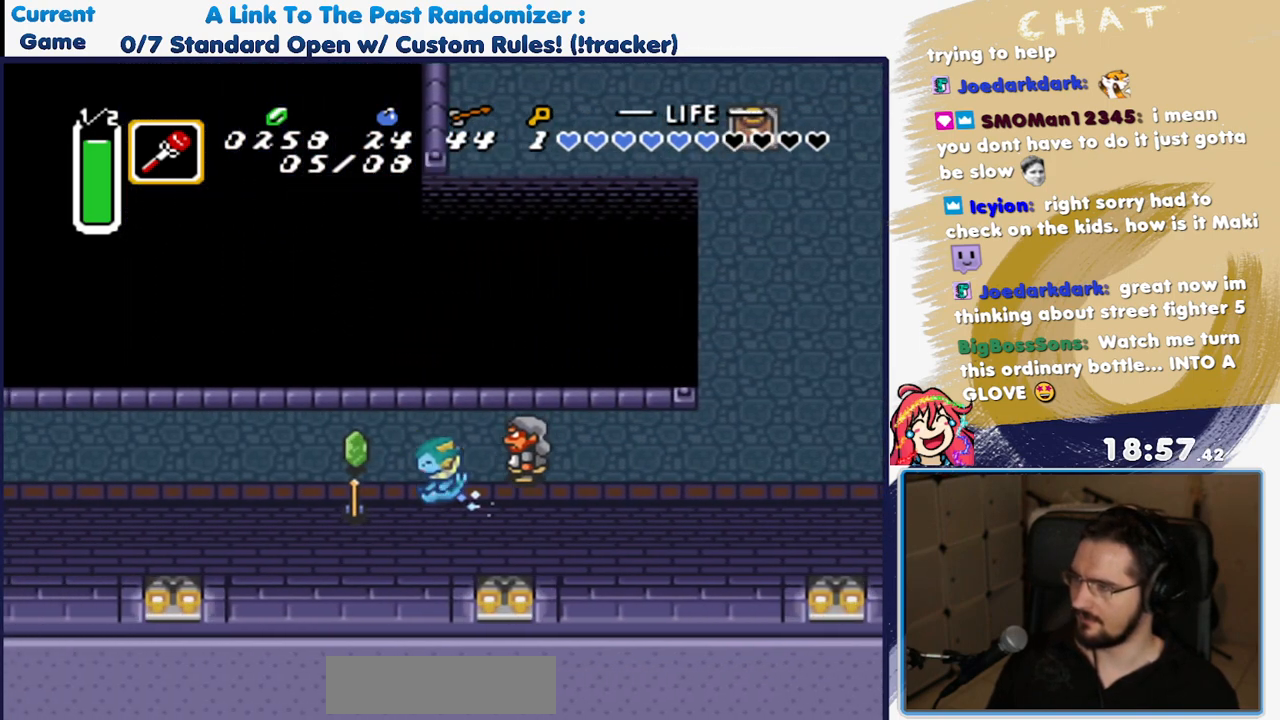
{"dt_ms": 500, "buttons": ["A"], "events": [[350, "A", "up"], [400, "A", "down"]]}
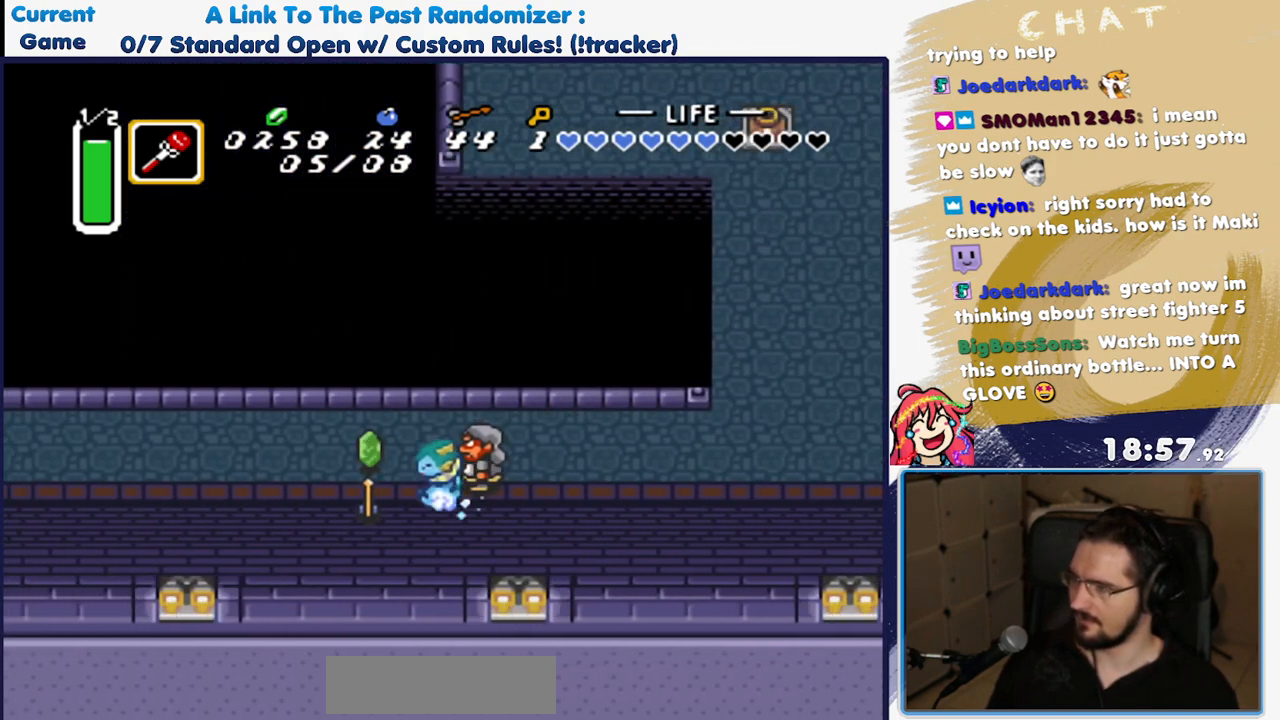
{"dt_ms": 500, "buttons": ["DPAD_LEFT"], "events": [[367, "DPAD_LEFT", "down"], [383, "A", "up"]]}
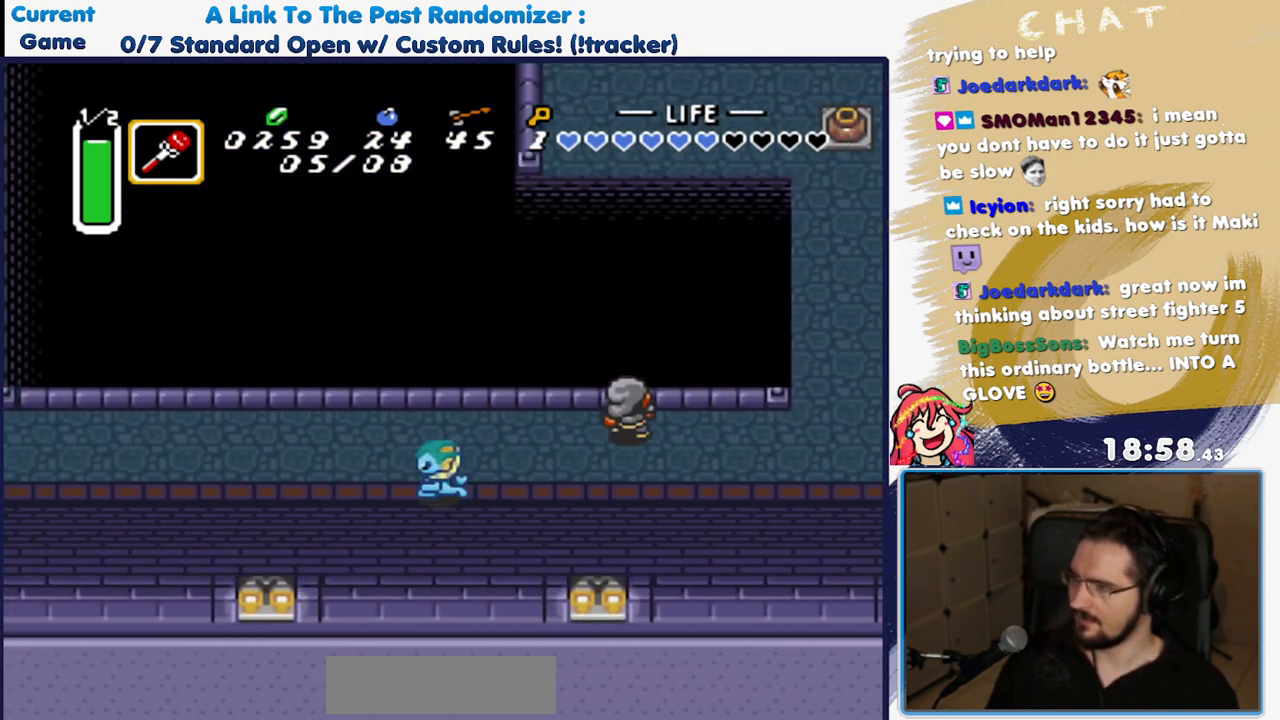
{"dt_ms": 500, "buttons": ["A"], "events": [[133, "A", "down"], [167, "DPAD_LEFT", "up"]]}
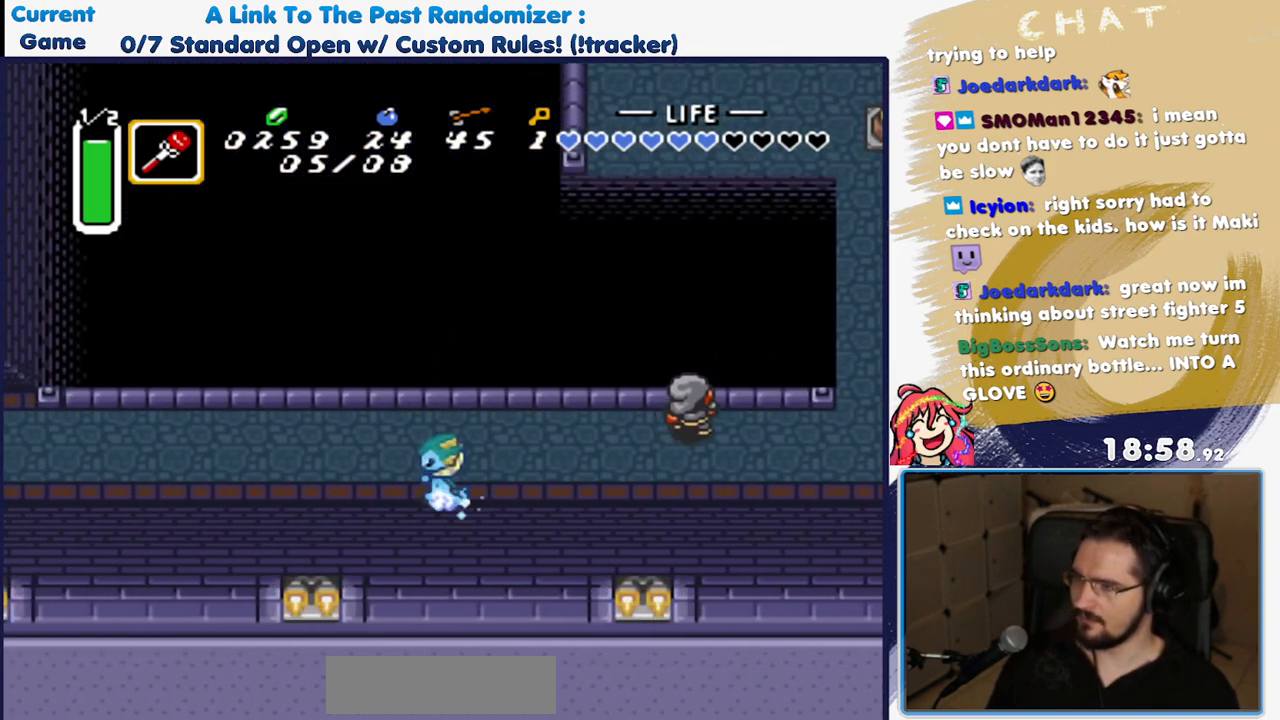
{"dt_ms": 500, "buttons": ["A"], "events": []}
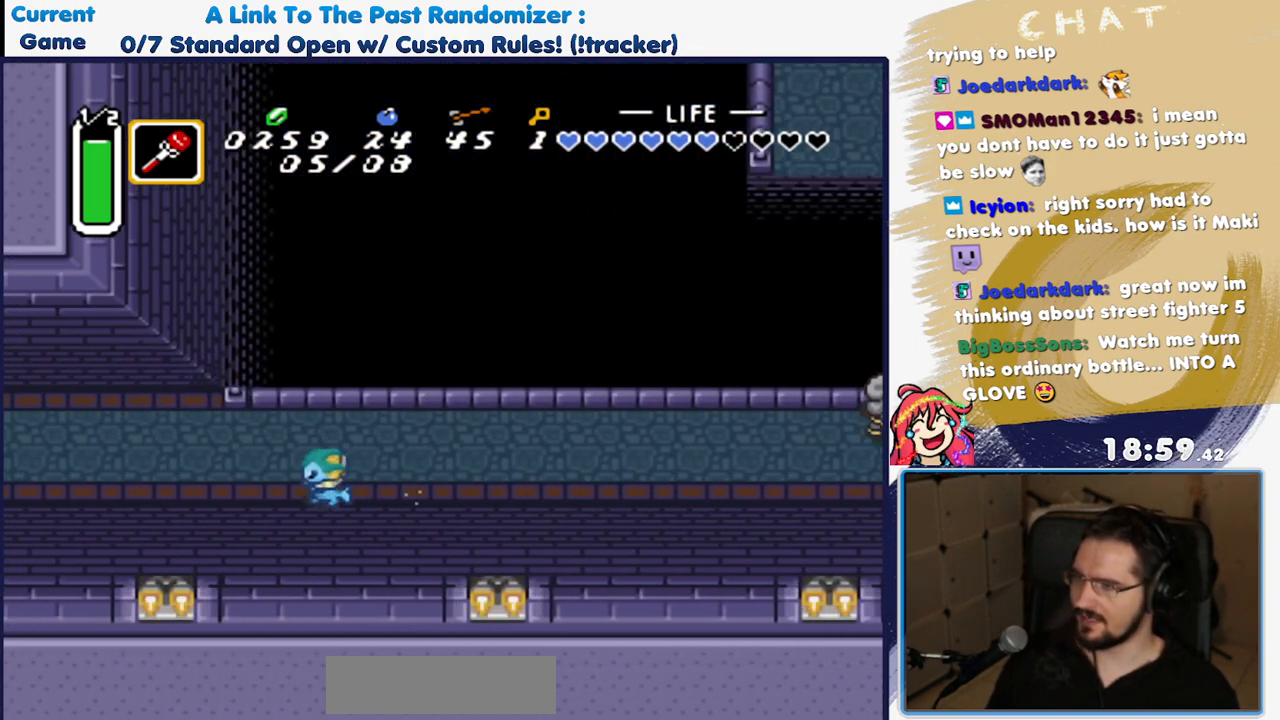
{"dt_ms": 500, "buttons": [], "events": [[183, "A", "up"]]}
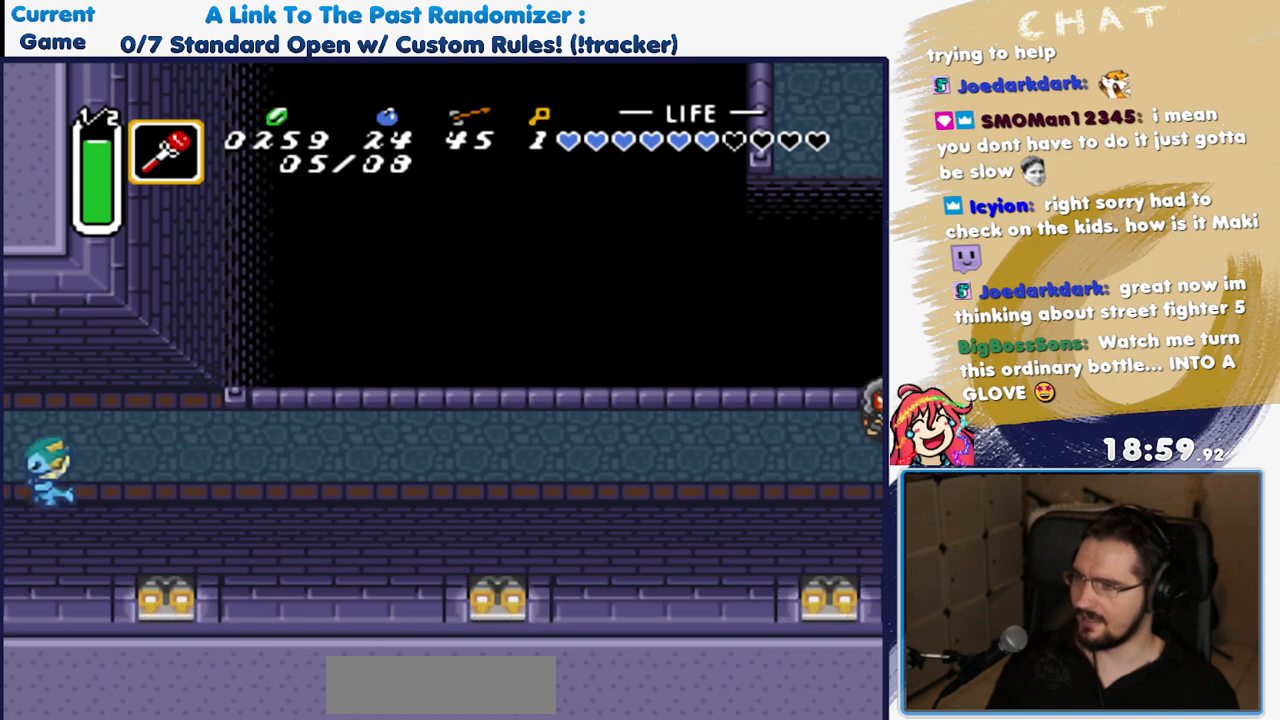
{"dt_ms": 500, "buttons": [], "events": []}
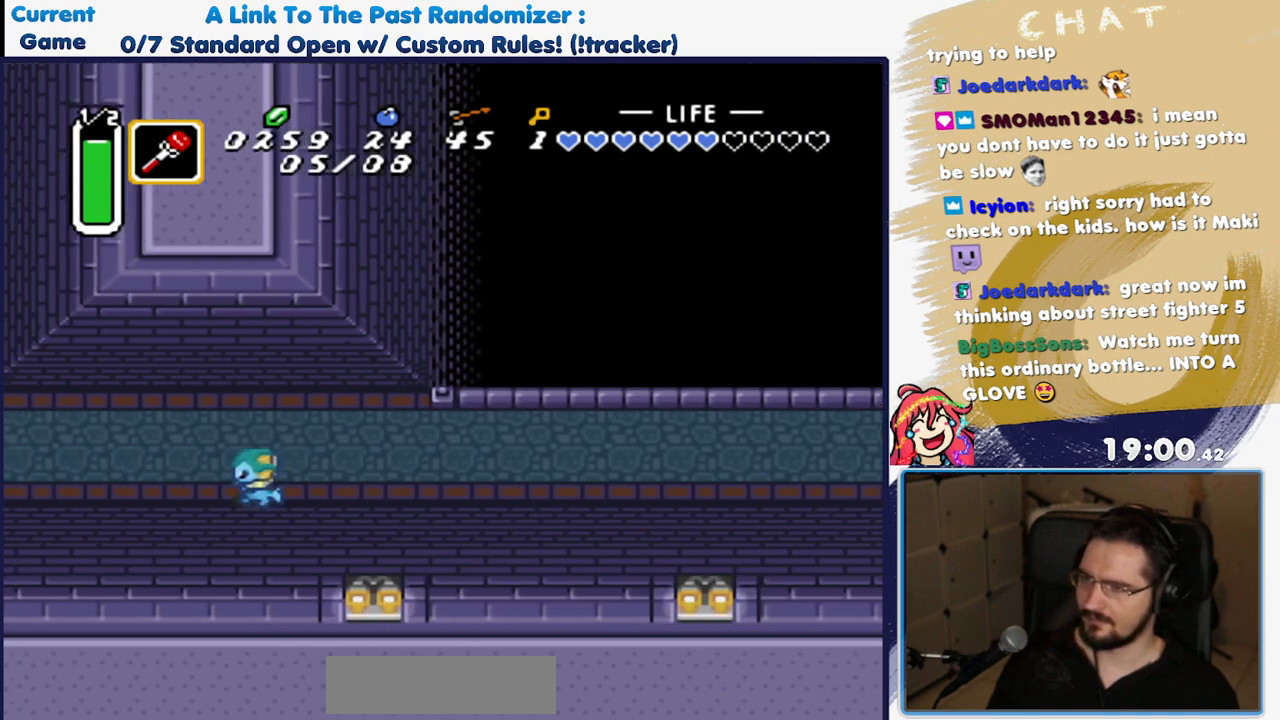
{"dt_ms": 500, "buttons": ["DPAD_LEFT"], "events": [[350, "DPAD_LEFT", "down"]]}
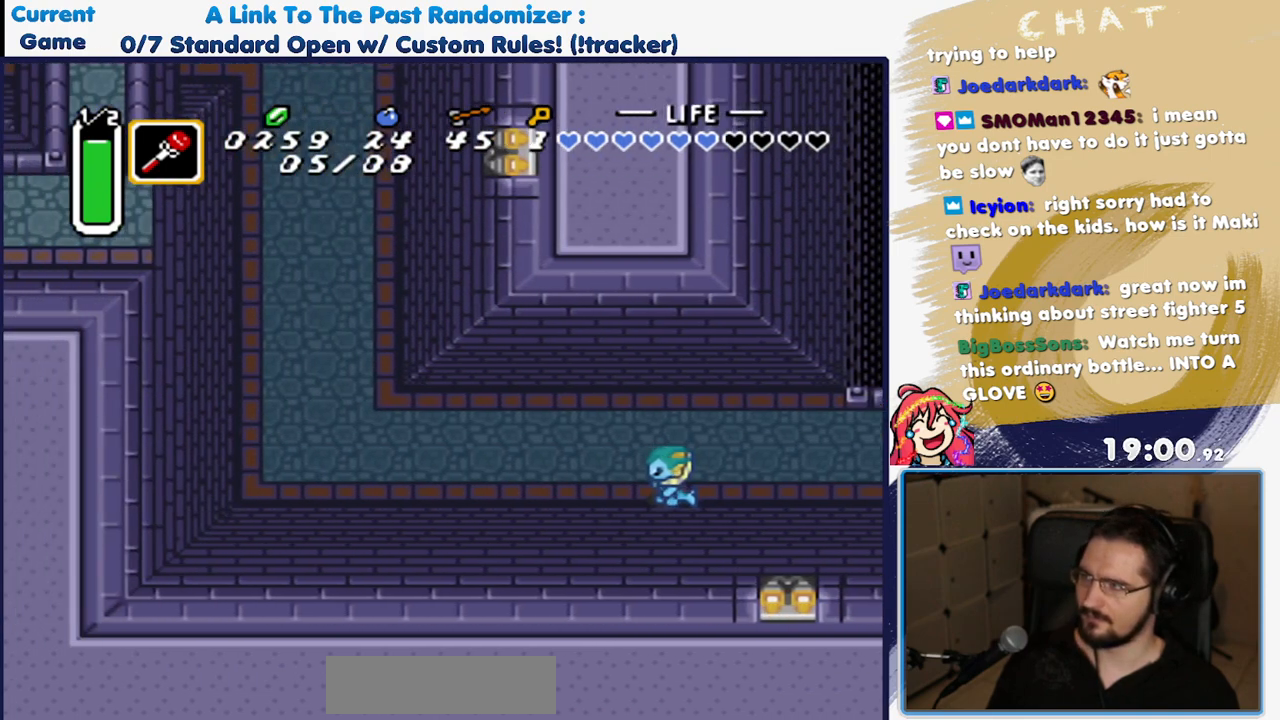
{"dt_ms": 500, "buttons": ["DPAD_LEFT"], "events": []}
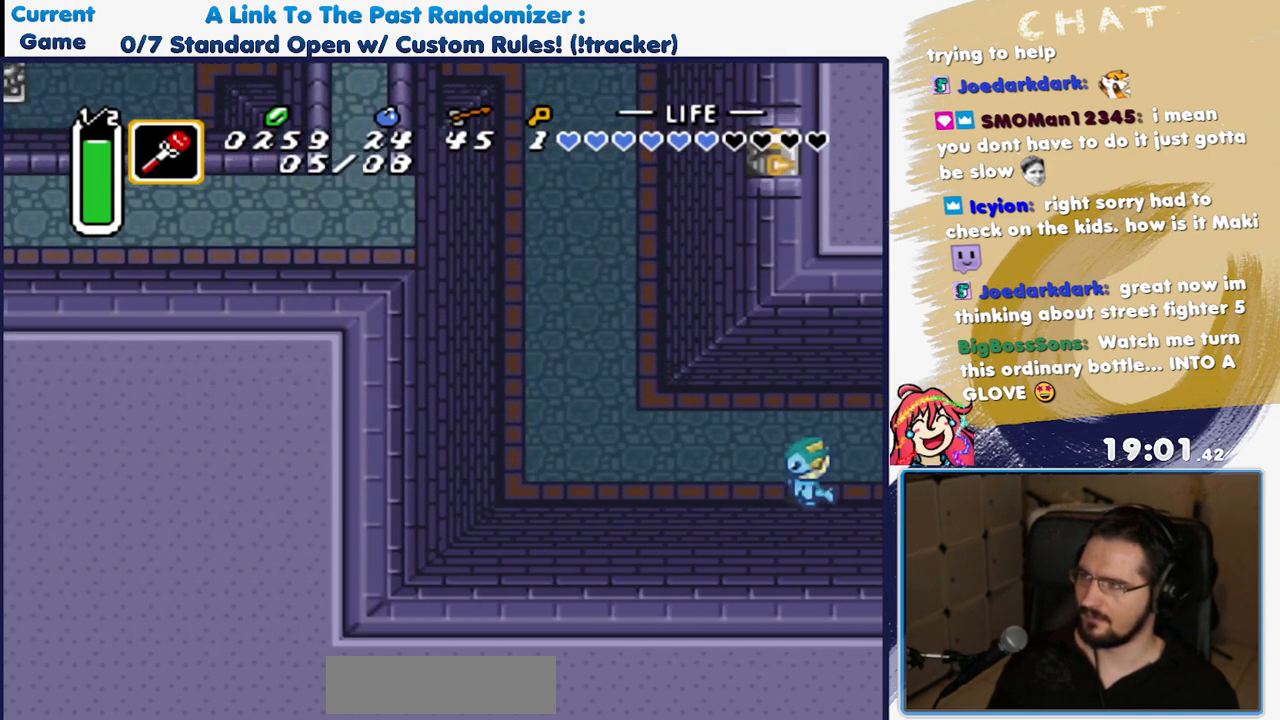
{"dt_ms": 500, "buttons": ["DPAD_UP"], "events": [[467, "DPAD_LEFT", "up"], [467, "DPAD_UP", "down"]]}
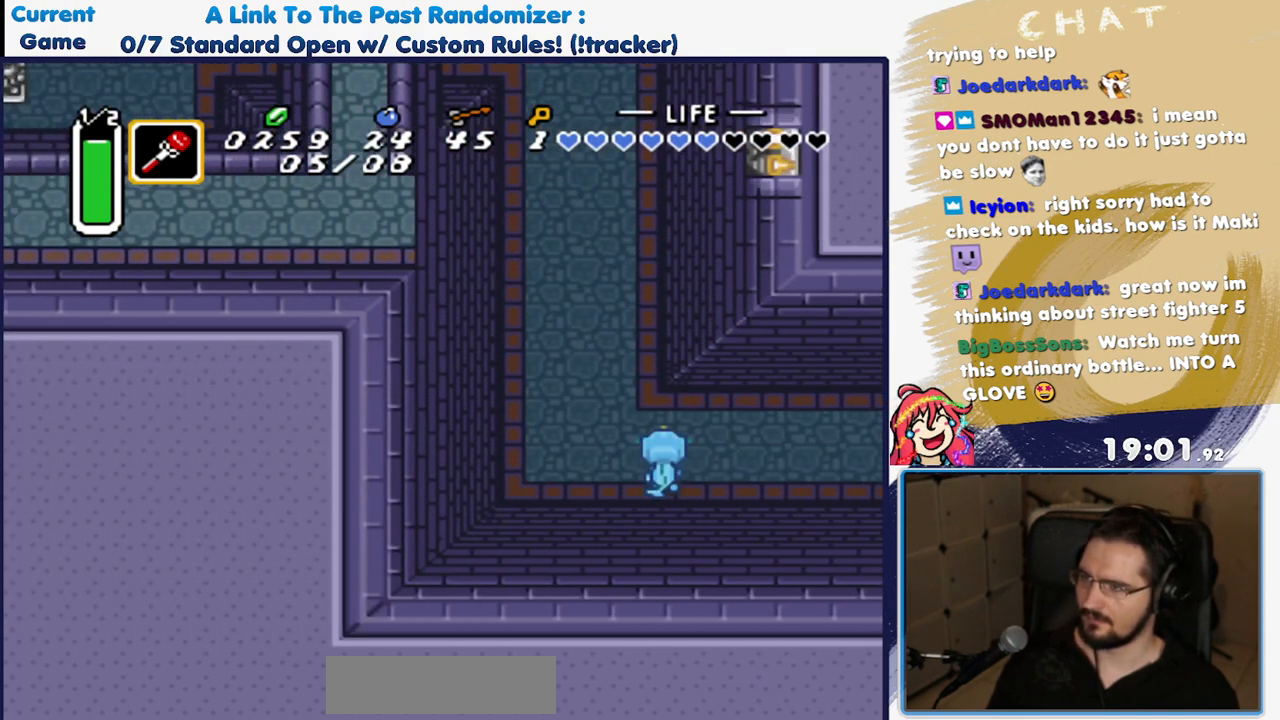
{"dt_ms": 500, "buttons": ["A"]}
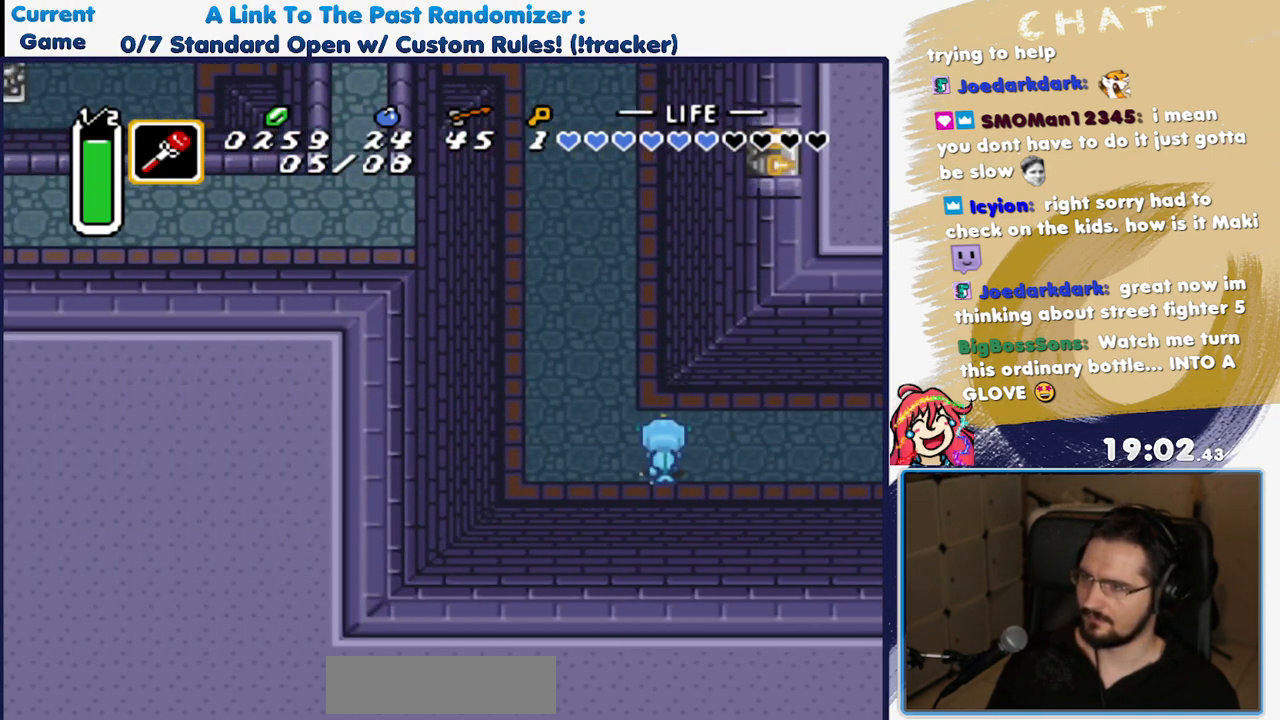
{"dt_ms": 500, "buttons": [], "events": [[483, "A", "up"]]}
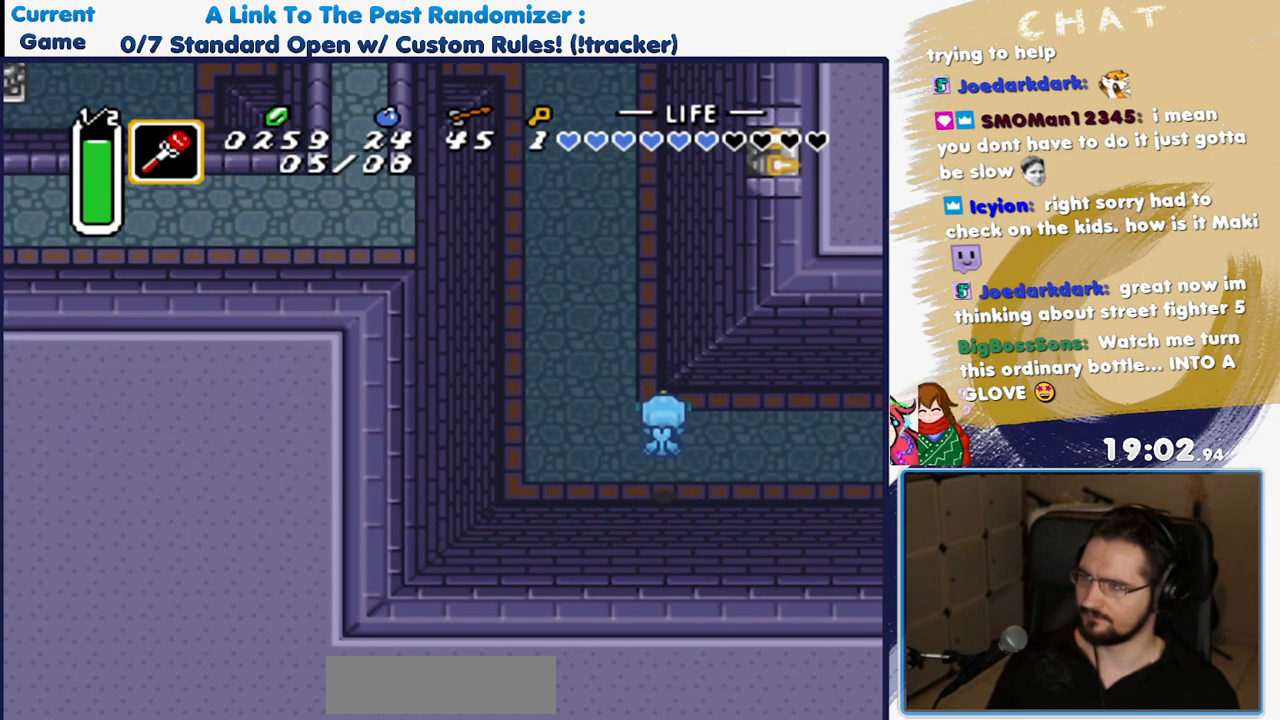
{"dt_ms": 500, "buttons": ["A"]}
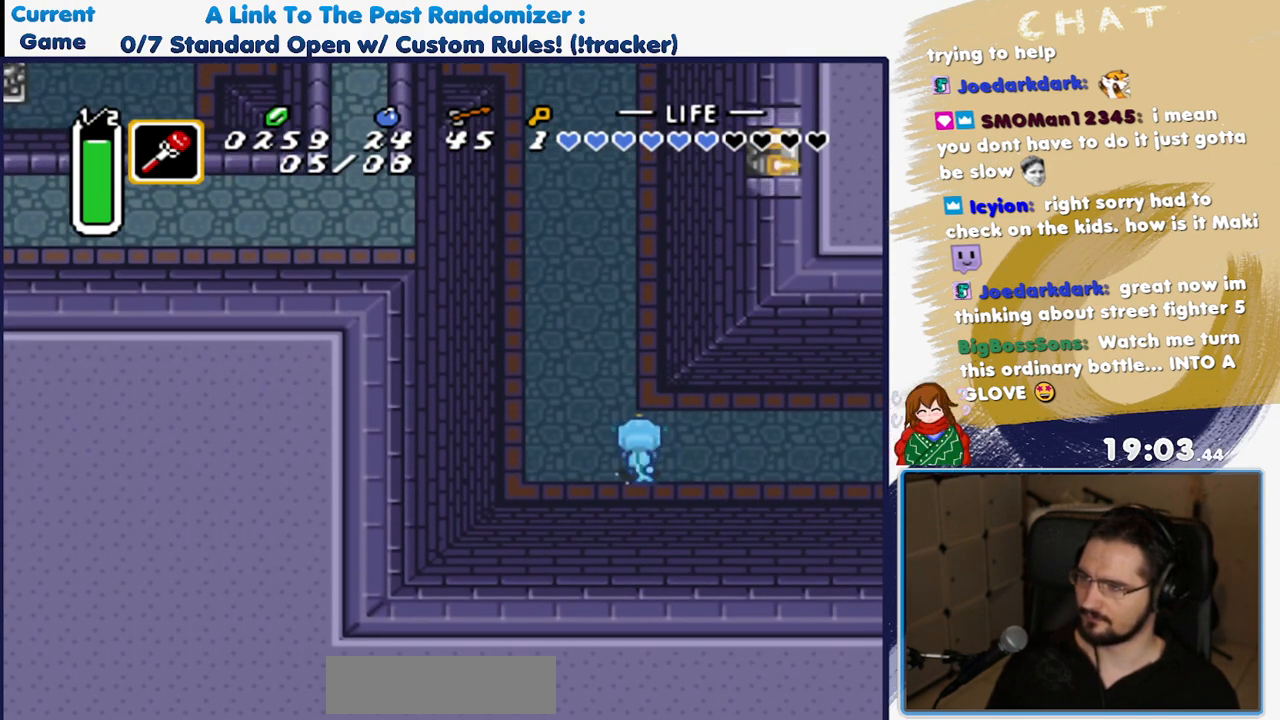
{"dt_ms": 500, "buttons": ["A"], "events": []}
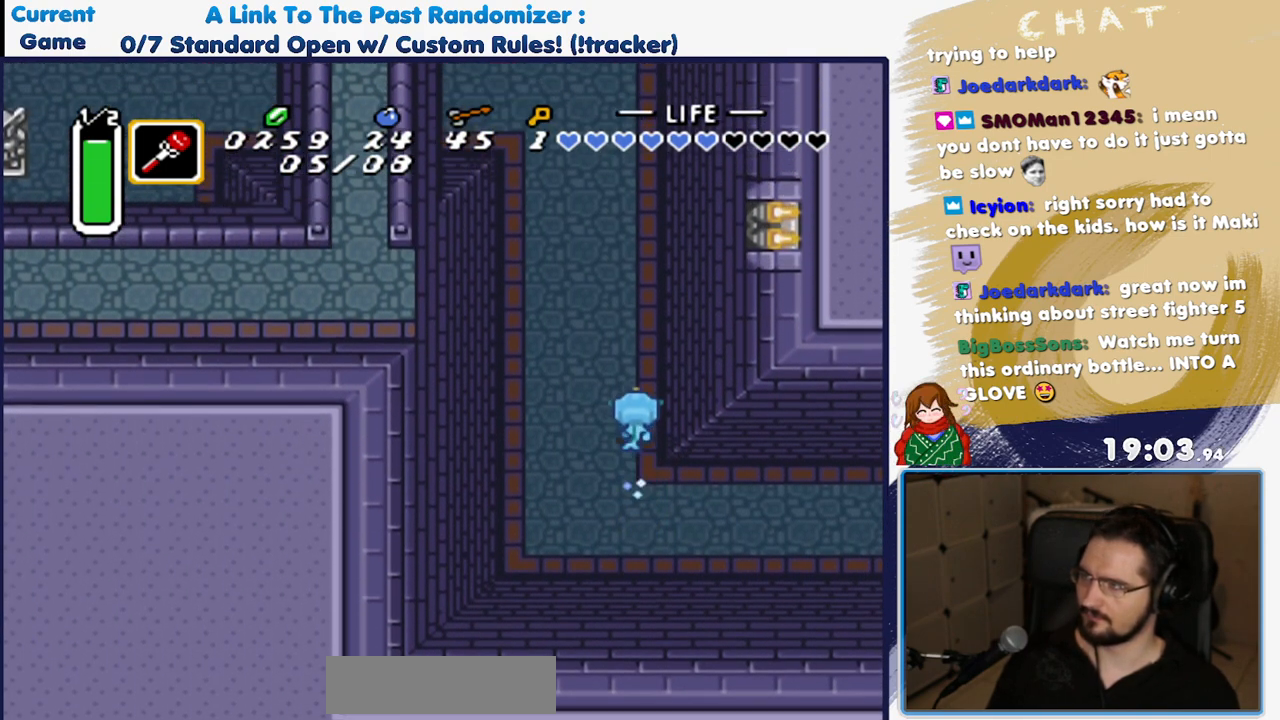
{"dt_ms": 500, "buttons": ["A", "DPAD_LEFT"], "events": [[417, "A", "up"], [450, "DPAD_LEFT", "down"], [500, "A", "down"]]}
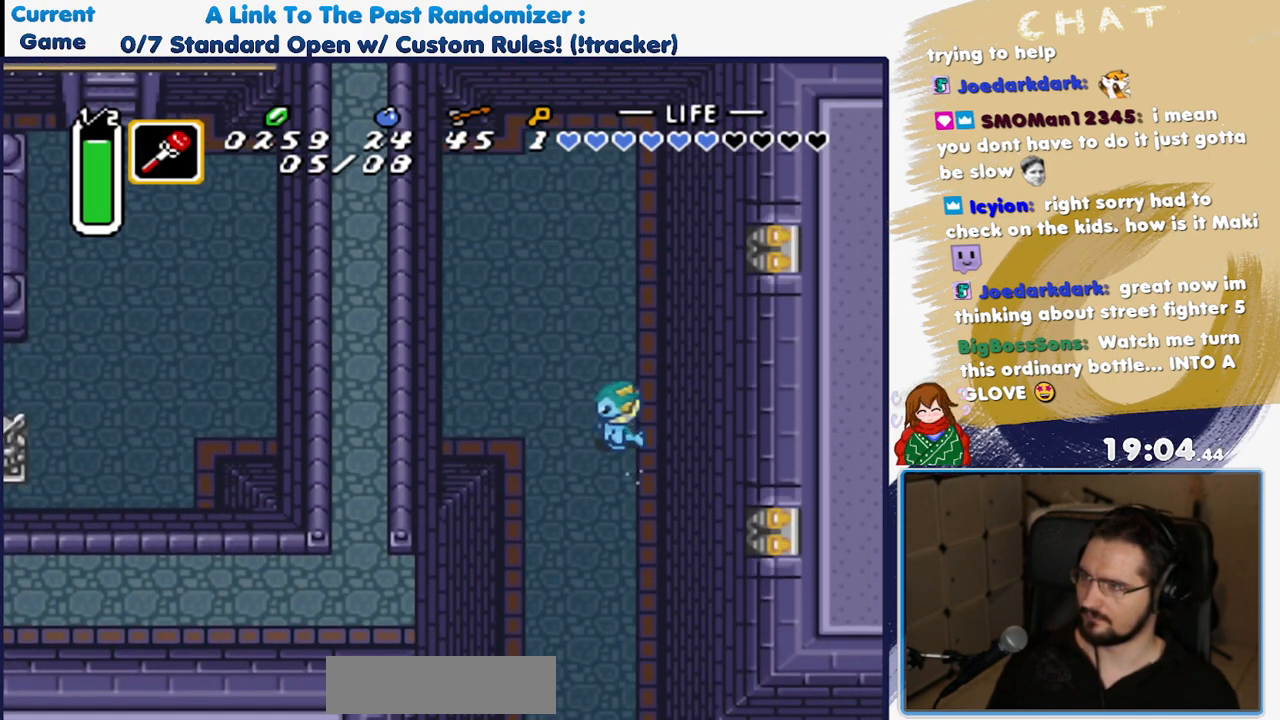
{"dt_ms": 500, "buttons": ["A"], "events": [[33, "DPAD_LEFT", "up"]]}
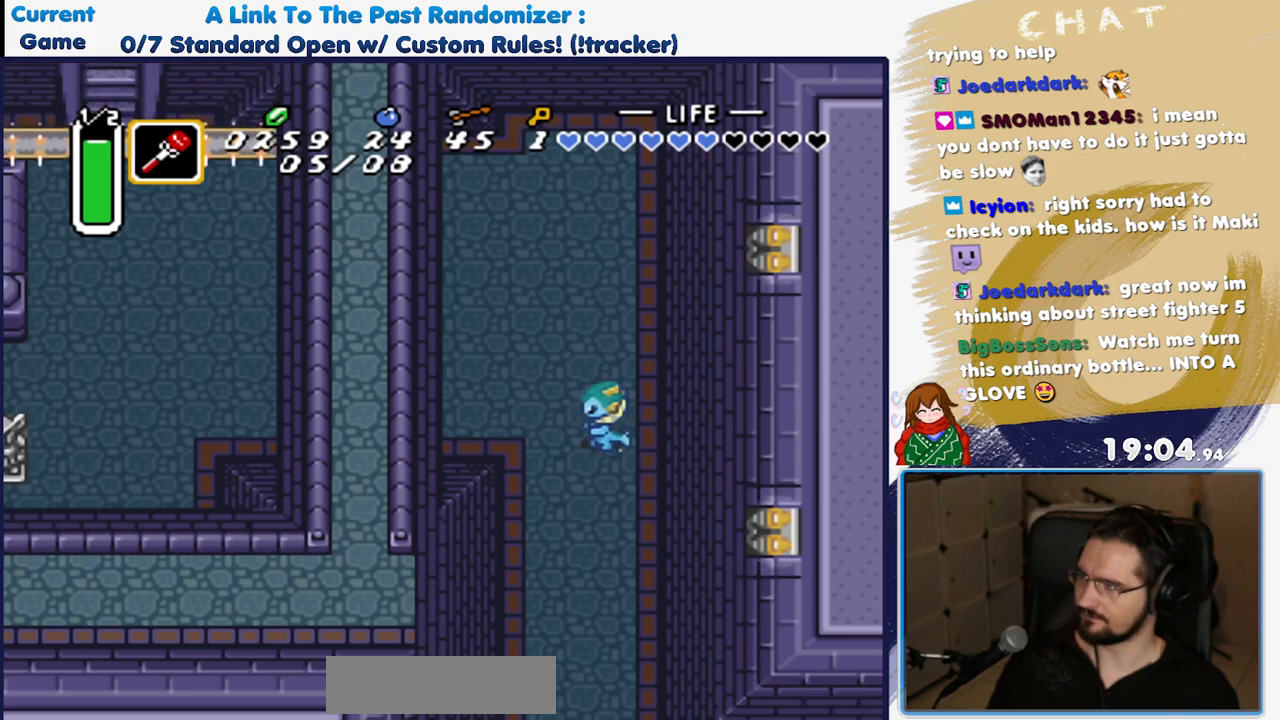
{"dt_ms": 500, "buttons": ["A"], "events": []}
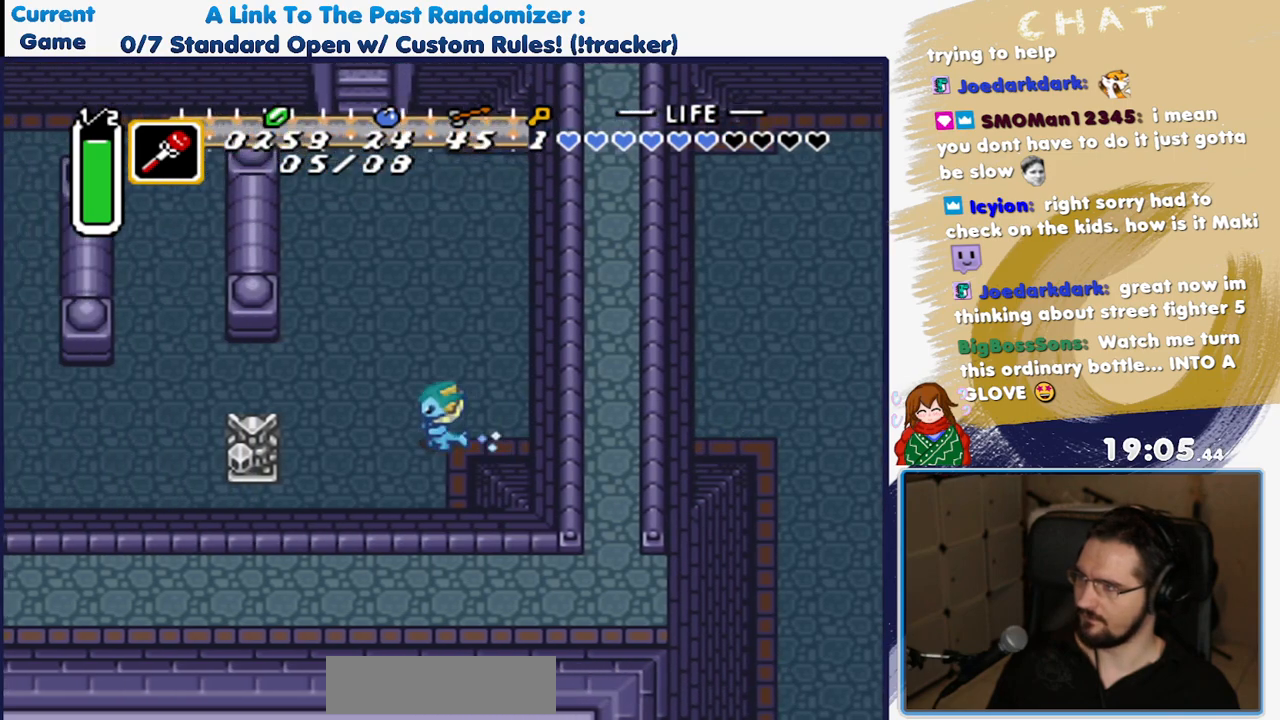
{"dt_ms": 500, "buttons": ["DPAD_LEFT"]}